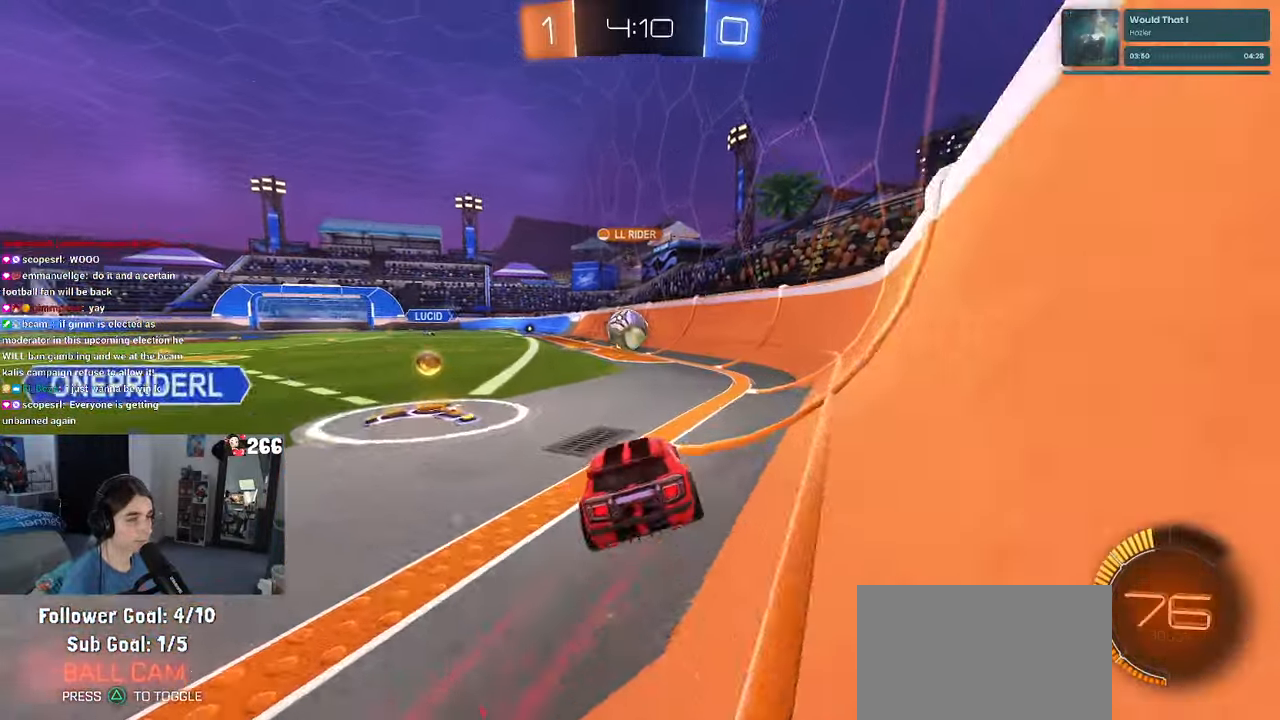
Gameplay with a controller (PlayStation layout); each line is a JSON object with the inputs held at the frame after it. "events" lists button and stick changes between this image and that frame as [ms after this image, input, new state], when the widget could be followed in between. Not read: R2.
{"buttons": [], "left_stick": "center", "right_stick": "center", "events": [[267, "R1", "up"], [317, "left_stick", "right"], [400, "left_stick", "center"]]}
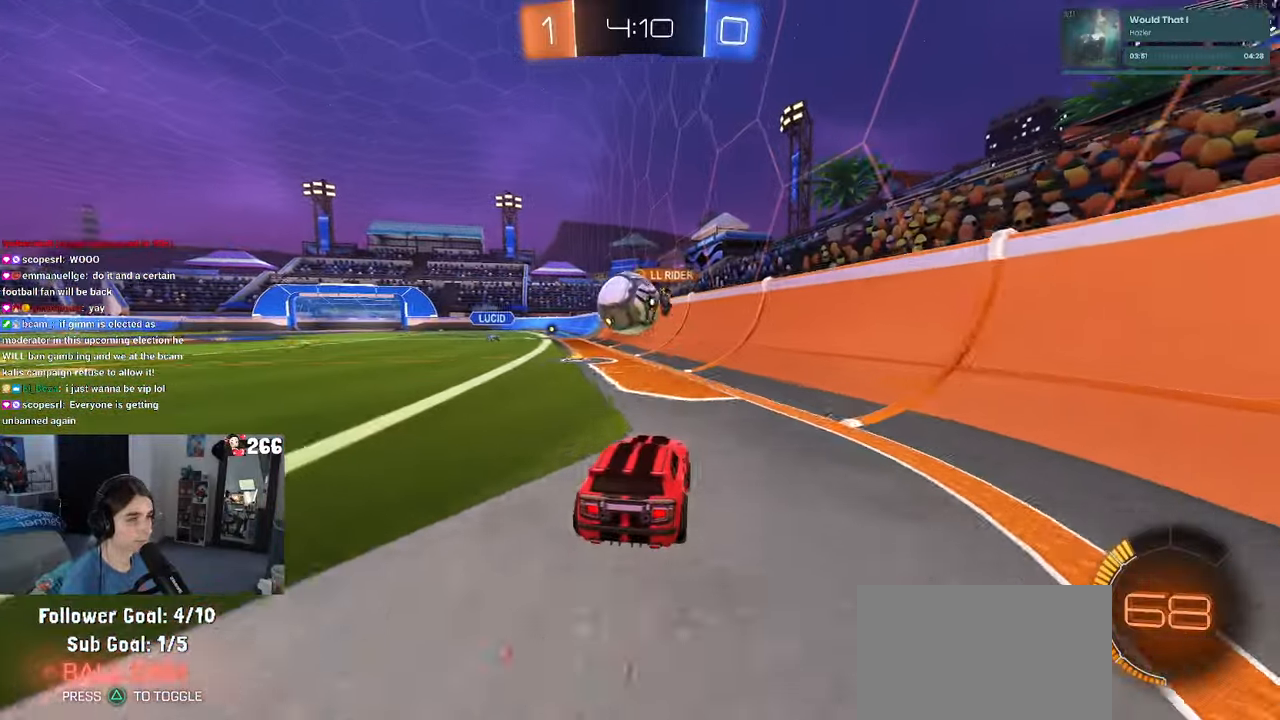
{"buttons": ["R1"], "left_stick": "left", "right_stick": "center", "events": [[117, "left_stick", "left"], [184, "L2", "down"], [284, "left_stick", "center"], [317, "L2", "up"], [417, "left_stick", "left"], [500, "R1", "down"]]}
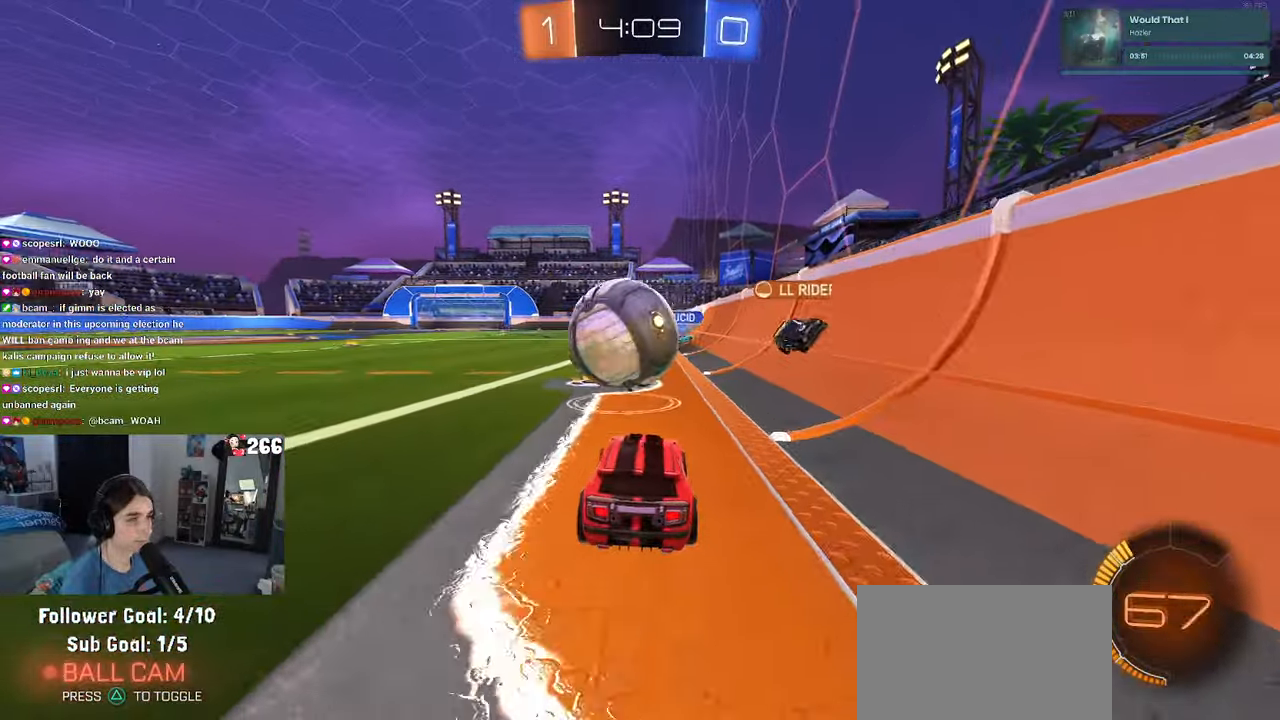
{"buttons": ["CROSS", "R1"], "left_stick": "down", "right_stick": "center", "events": [[17, "left_stick", "center"], [217, "left_stick", "left"], [317, "left_stick", "center"], [466, "CROSS", "down"], [483, "left_stick", "down"]]}
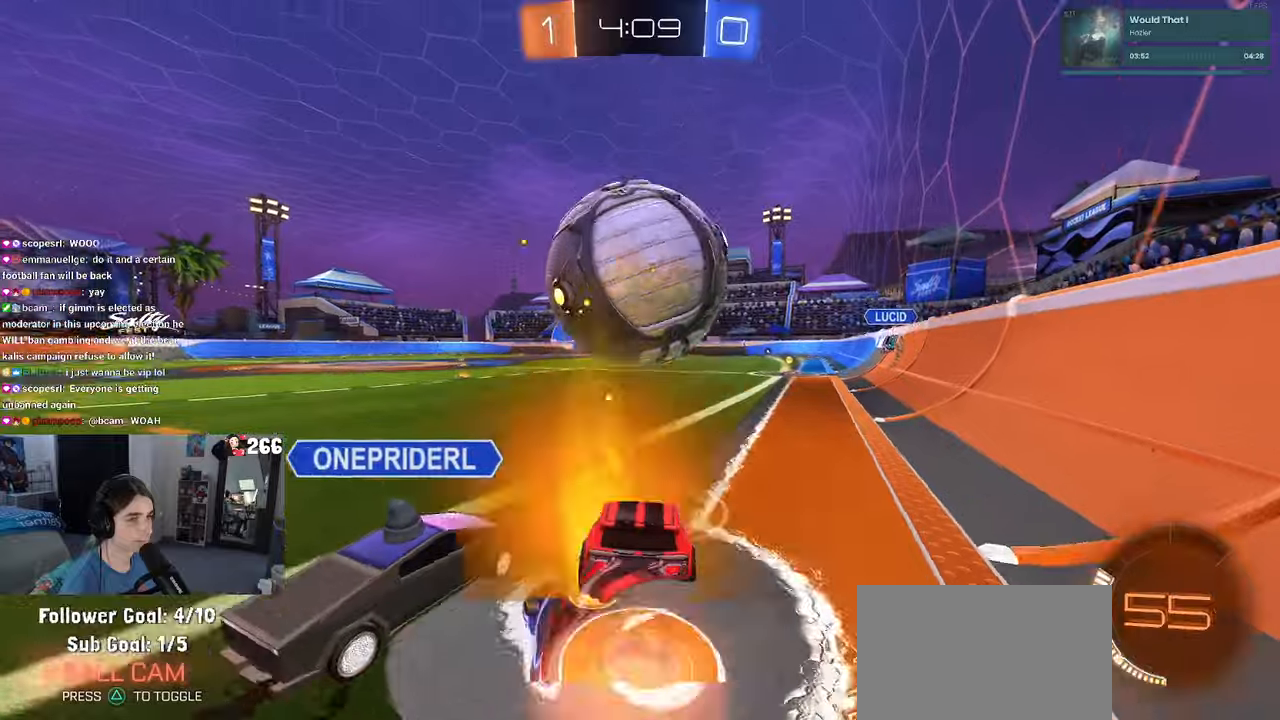
{"buttons": ["L1"], "left_stick": "down-right", "right_stick": "center", "events": [[116, "CROSS", "up"], [133, "left_stick", "center"], [166, "CROSS", "down"], [250, "left_stick", "down-right"], [333, "CROSS", "up"], [416, "L1", "down"], [433, "R1", "up"]]}
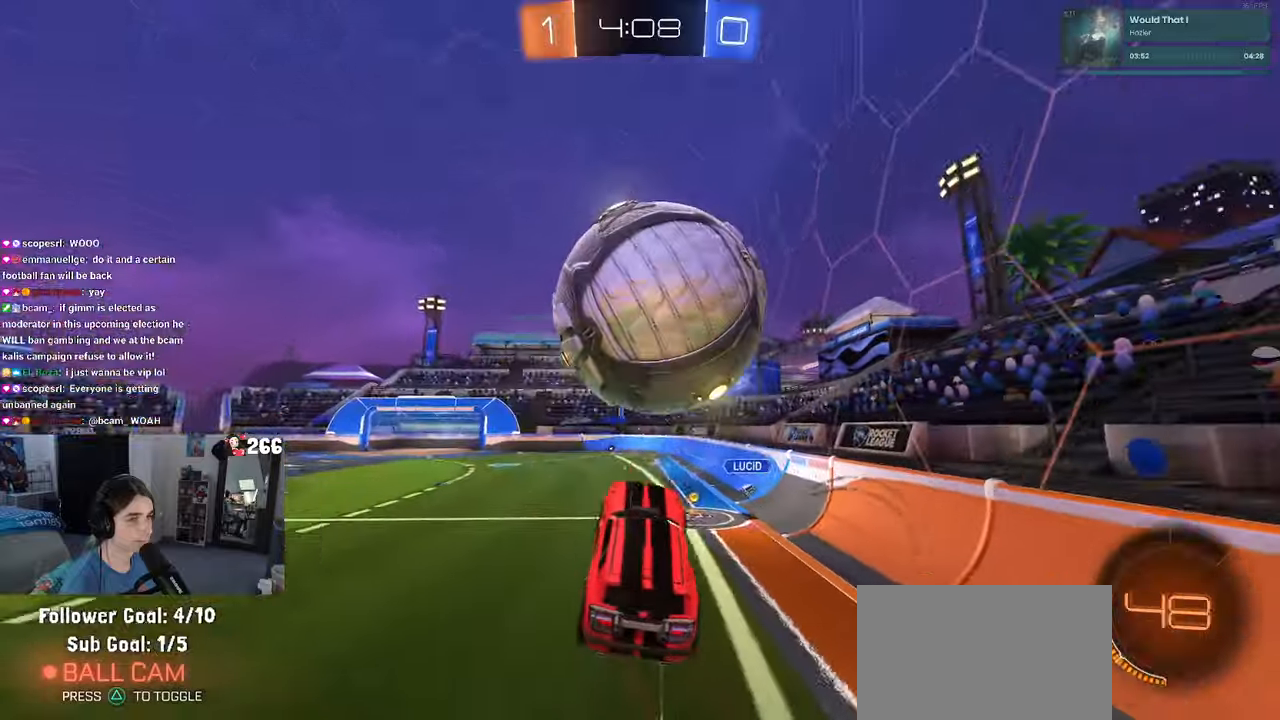
{"buttons": ["L1", "R1"], "left_stick": "up-left", "right_stick": "center", "events": [[33, "left_stick", "up-right"], [116, "TRIANGLE", "down"], [133, "left_stick", "right"], [250, "TRIANGLE", "up"], [250, "left_stick", "up-right"], [350, "left_stick", "up"], [400, "R1", "down"], [483, "left_stick", "up-left"]]}
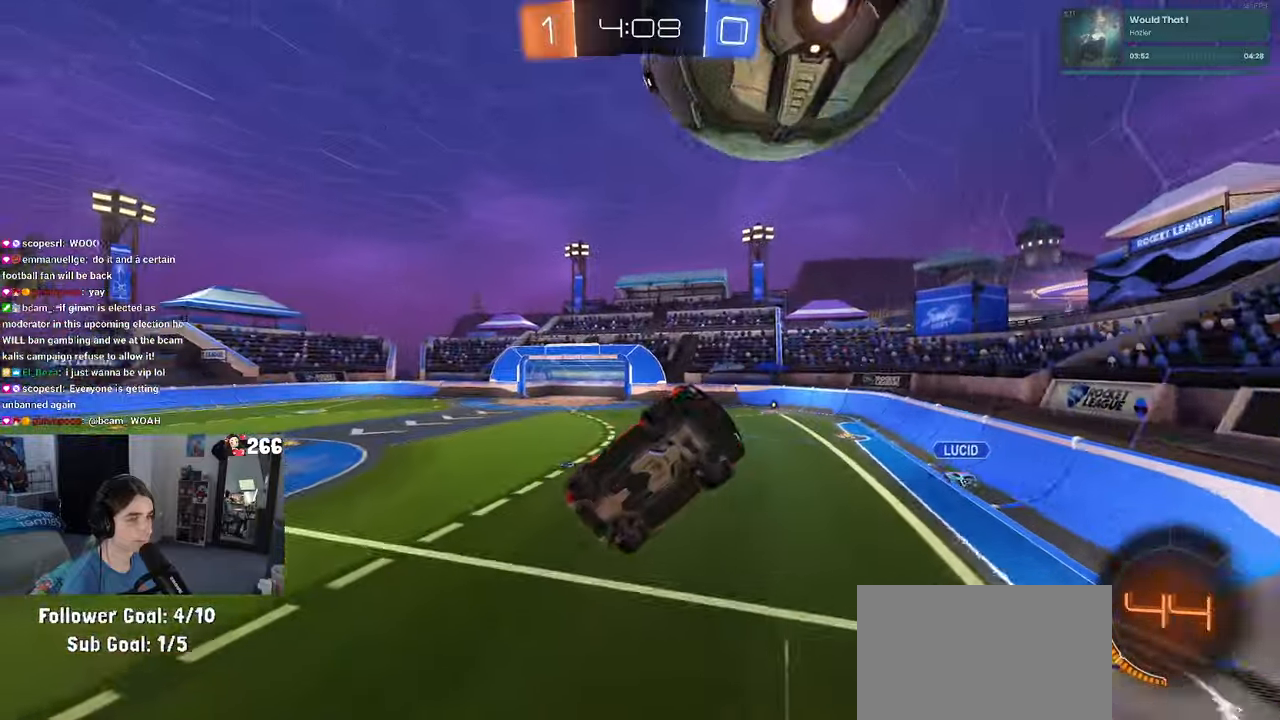
{"buttons": [], "left_stick": "down-right", "right_stick": "center", "events": [[216, "left_stick", "down-left"], [333, "left_stick", "down-right"], [416, "L1", "up"], [433, "R1", "up"]]}
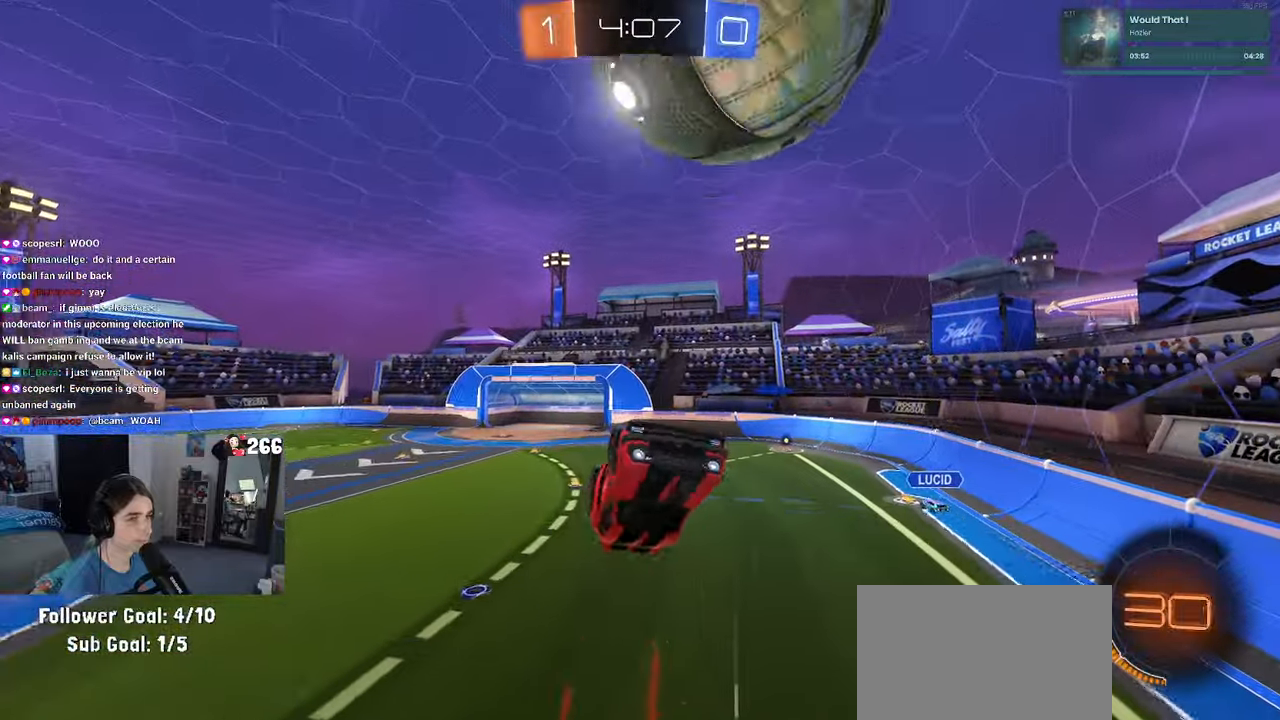
{"buttons": [], "left_stick": "left", "right_stick": "center", "events": [[16, "R1", "down"], [66, "R1", "up"], [300, "left_stick", "center"], [383, "left_stick", "left"]]}
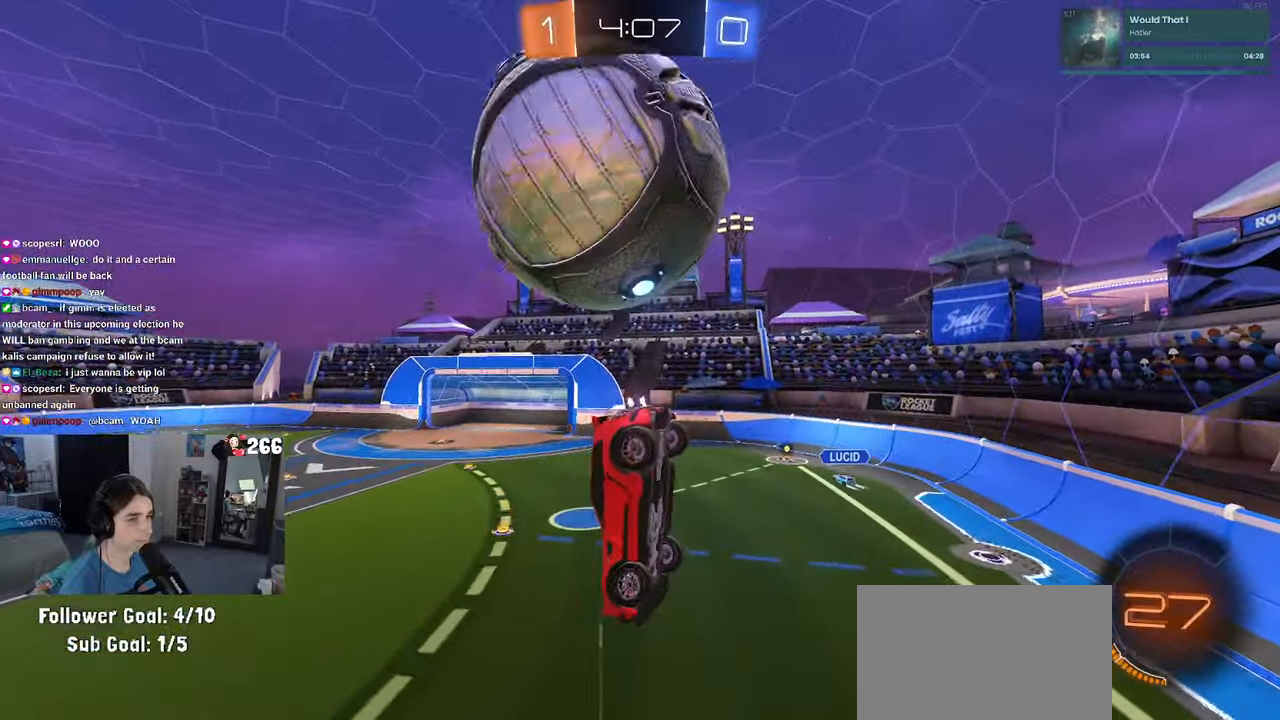
{"buttons": ["R1"], "left_stick": "down-left", "right_stick": "center", "events": [[83, "left_stick", "right"], [150, "left_stick", "up-right"], [166, "SQUARE", "down"], [316, "R1", "down"], [350, "SQUARE", "up"], [350, "left_stick", "center"], [466, "left_stick", "down-left"]]}
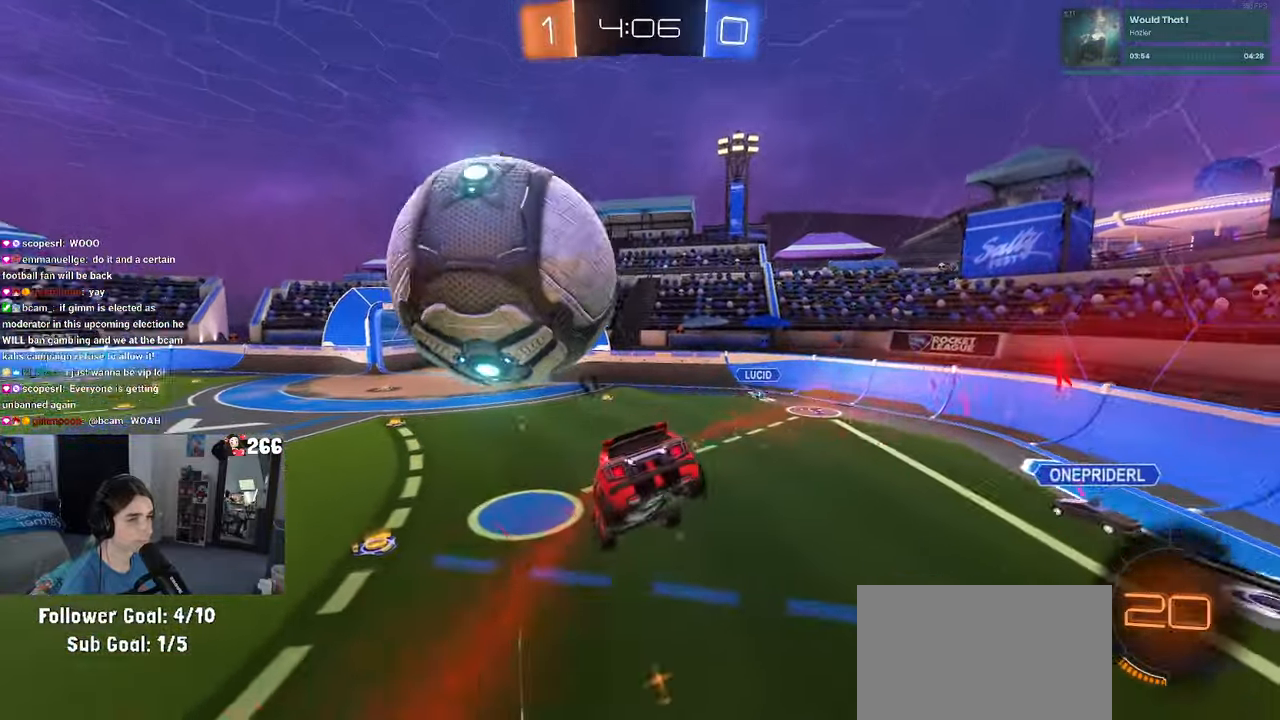
{"buttons": ["R1"], "left_stick": "left", "right_stick": "center", "events": [[50, "SQUARE", "down"], [66, "R1", "up"], [133, "SQUARE", "up"], [166, "left_stick", "center"], [216, "left_stick", "left"], [316, "R1", "down"]]}
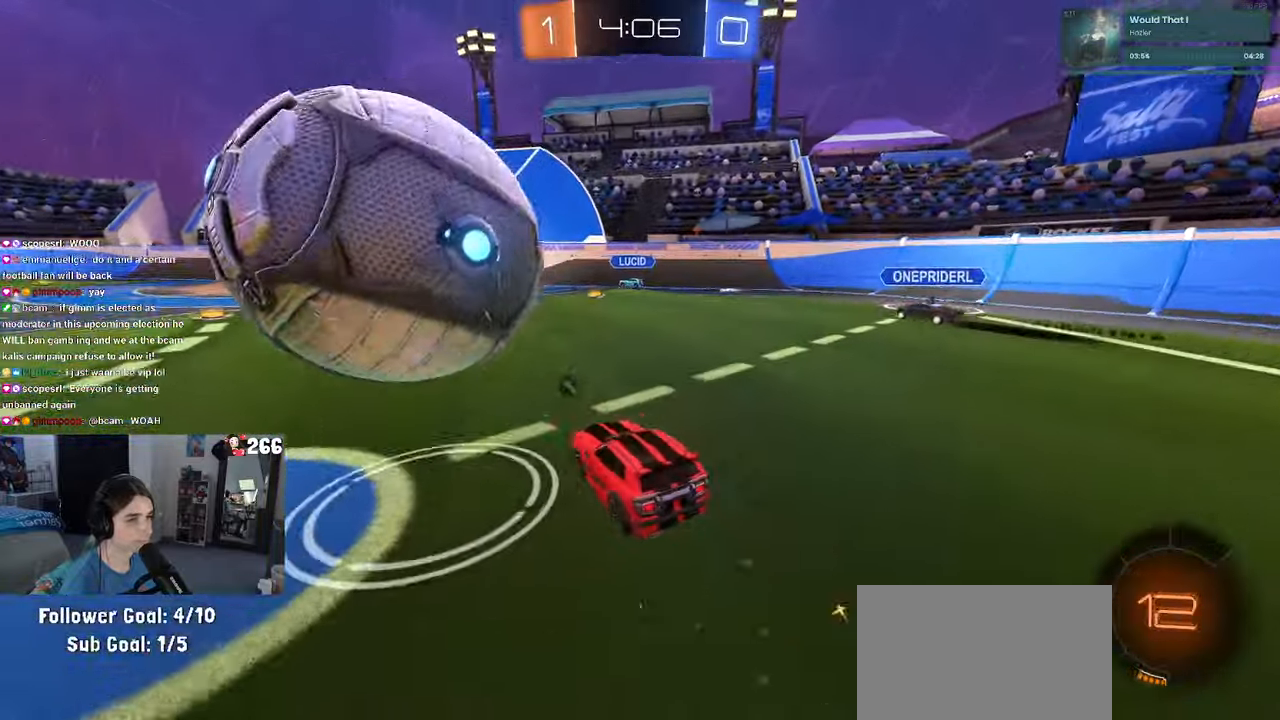
{"buttons": ["R1"], "left_stick": "center", "right_stick": "center", "events": [[433, "left_stick", "center"]]}
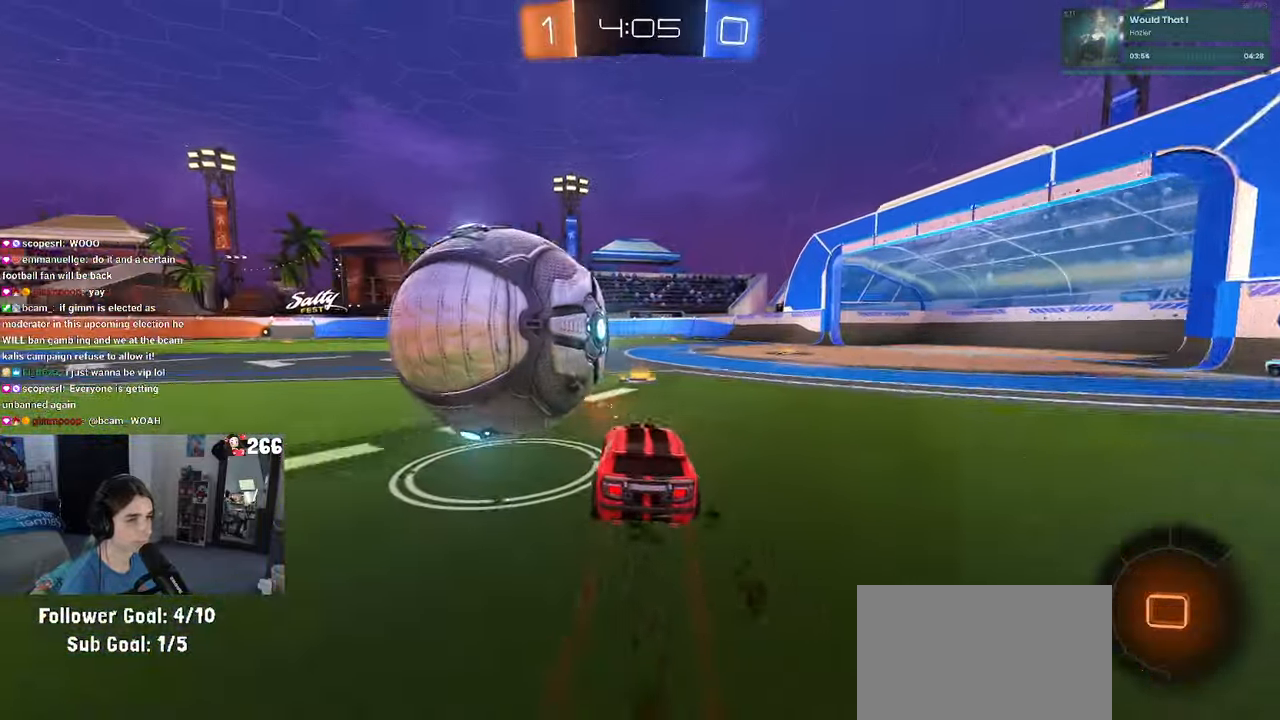
{"buttons": ["R1"], "left_stick": "left", "right_stick": "center", "events": [[83, "R1", "up"], [83, "left_stick", "right"], [133, "TRIANGLE", "down"], [233, "R1", "down"], [233, "TRIANGLE", "up"], [416, "left_stick", "center"], [483, "left_stick", "left"]]}
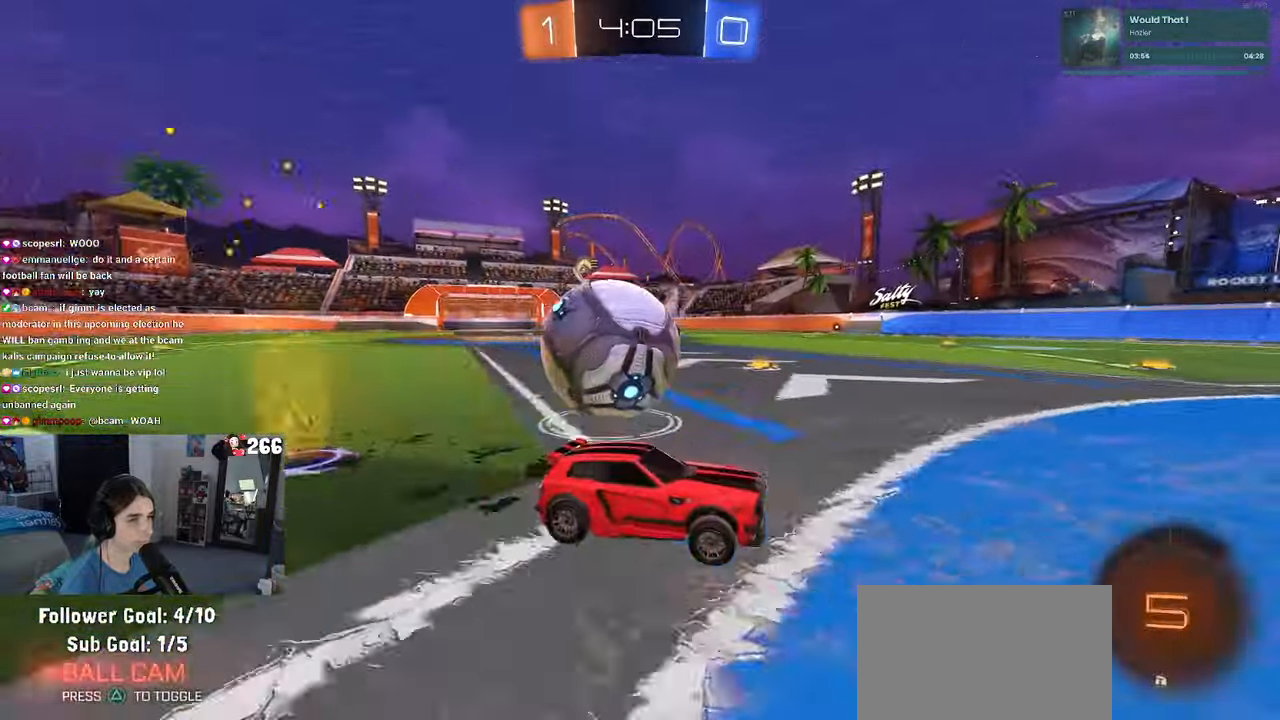
{"buttons": ["R1"], "left_stick": "center", "right_stick": "center", "events": [[83, "TRIANGLE", "down"], [83, "left_stick", "center"], [216, "TRIANGLE", "up"]]}
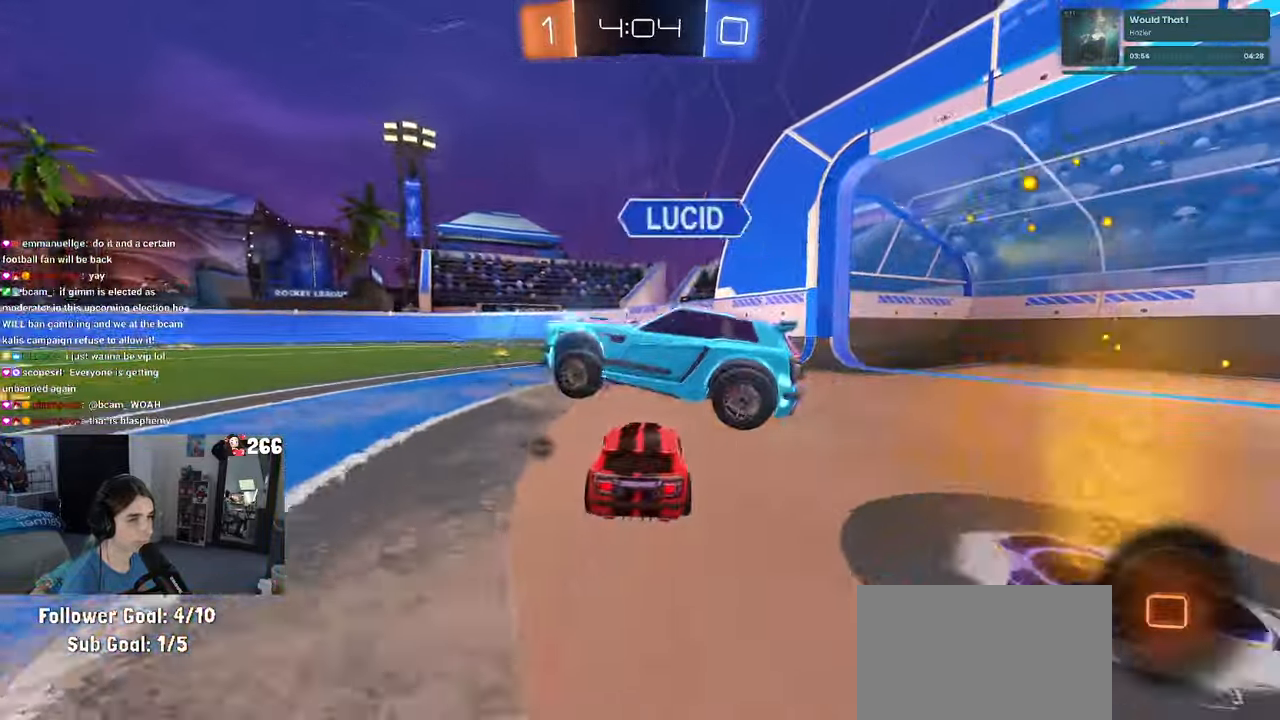
{"buttons": ["R1"], "left_stick": "center", "right_stick": "center", "events": [[66, "left_stick", "left"], [233, "TRIANGLE", "down"], [383, "TRIANGLE", "up"], [433, "left_stick", "center"]]}
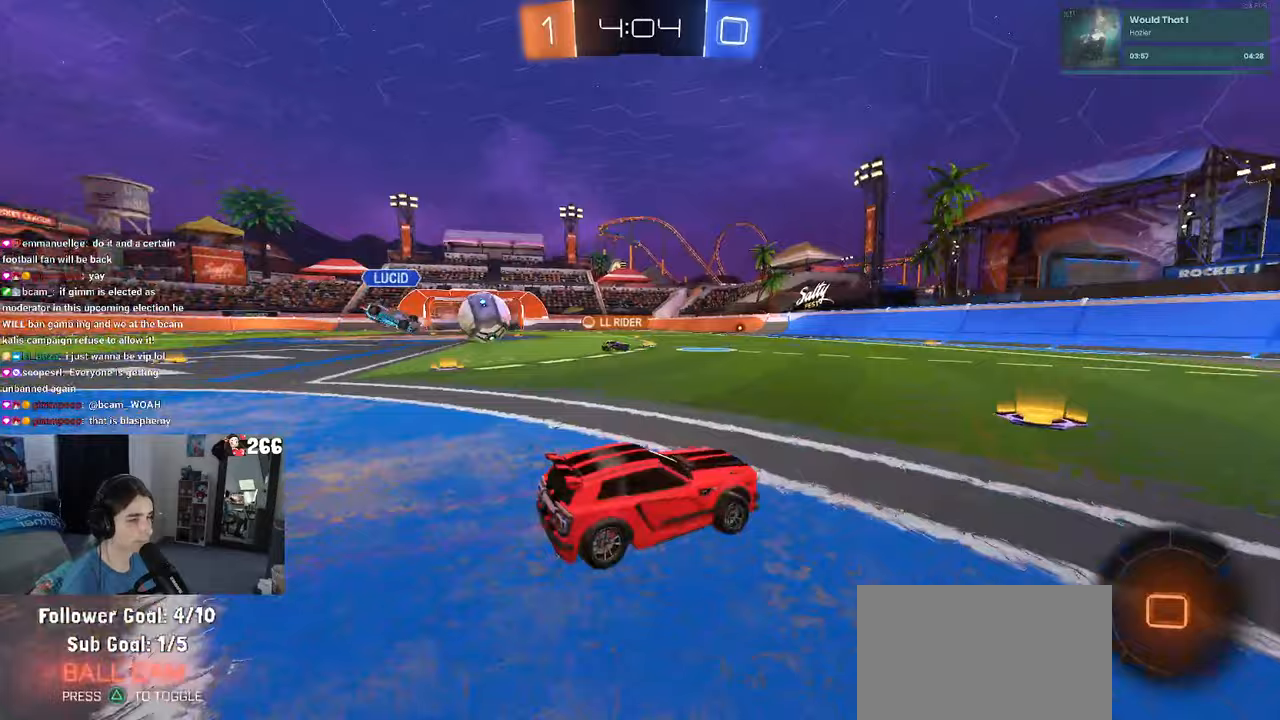
{"buttons": ["R1"], "left_stick": "left", "right_stick": "center", "events": [[167, "left_stick", "right"], [350, "left_stick", "center"], [500, "left_stick", "left"]]}
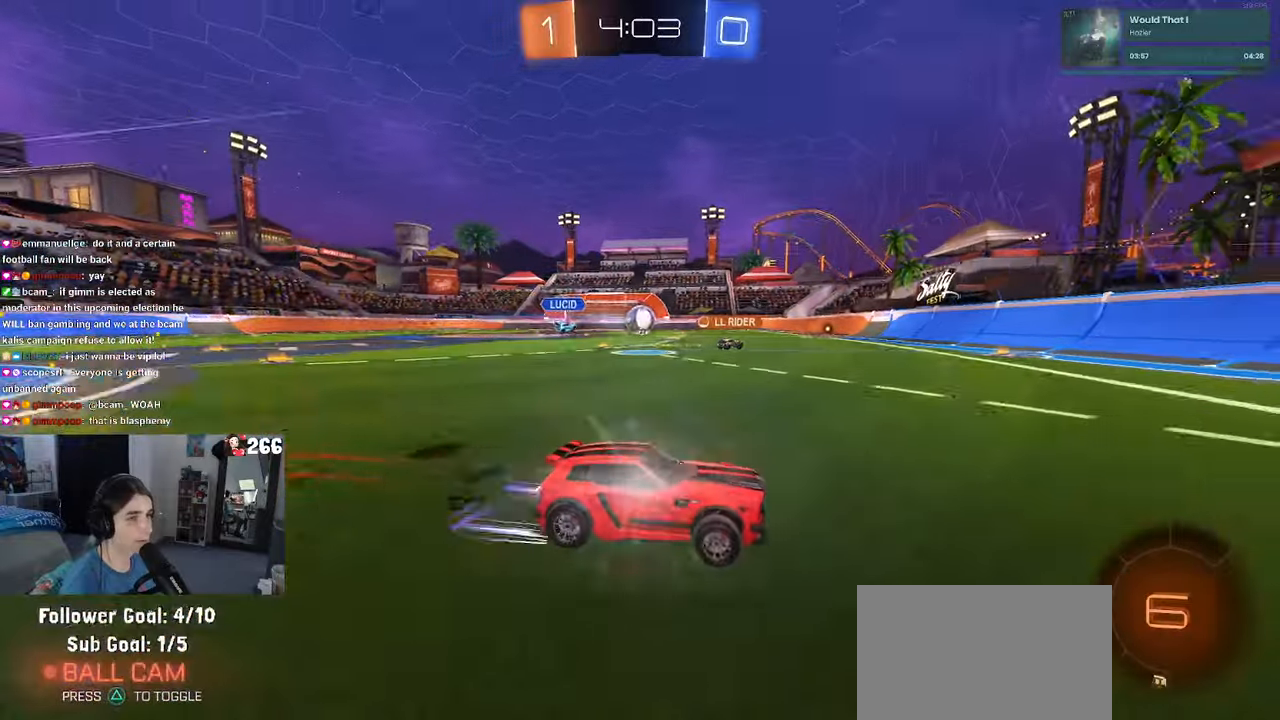
{"buttons": [], "left_stick": "left", "right_stick": "center", "events": [[467, "R1", "up"]]}
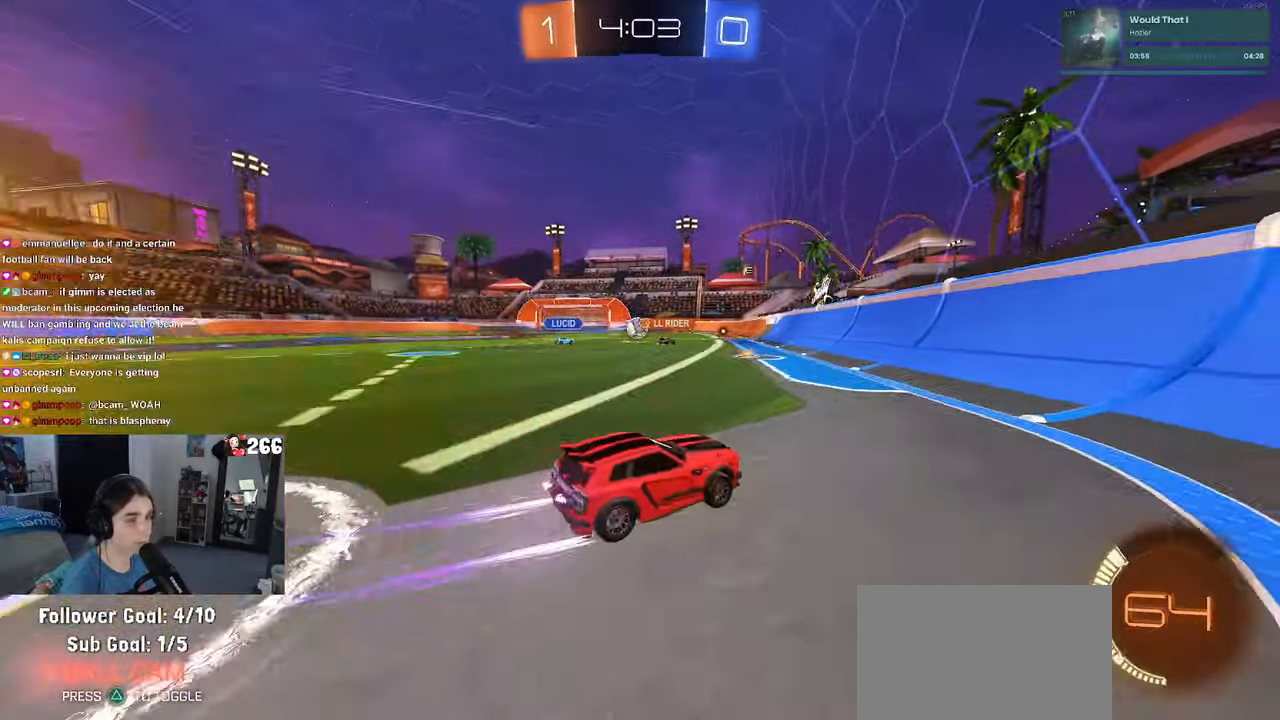
{"buttons": [], "left_stick": "left", "right_stick": "center", "events": []}
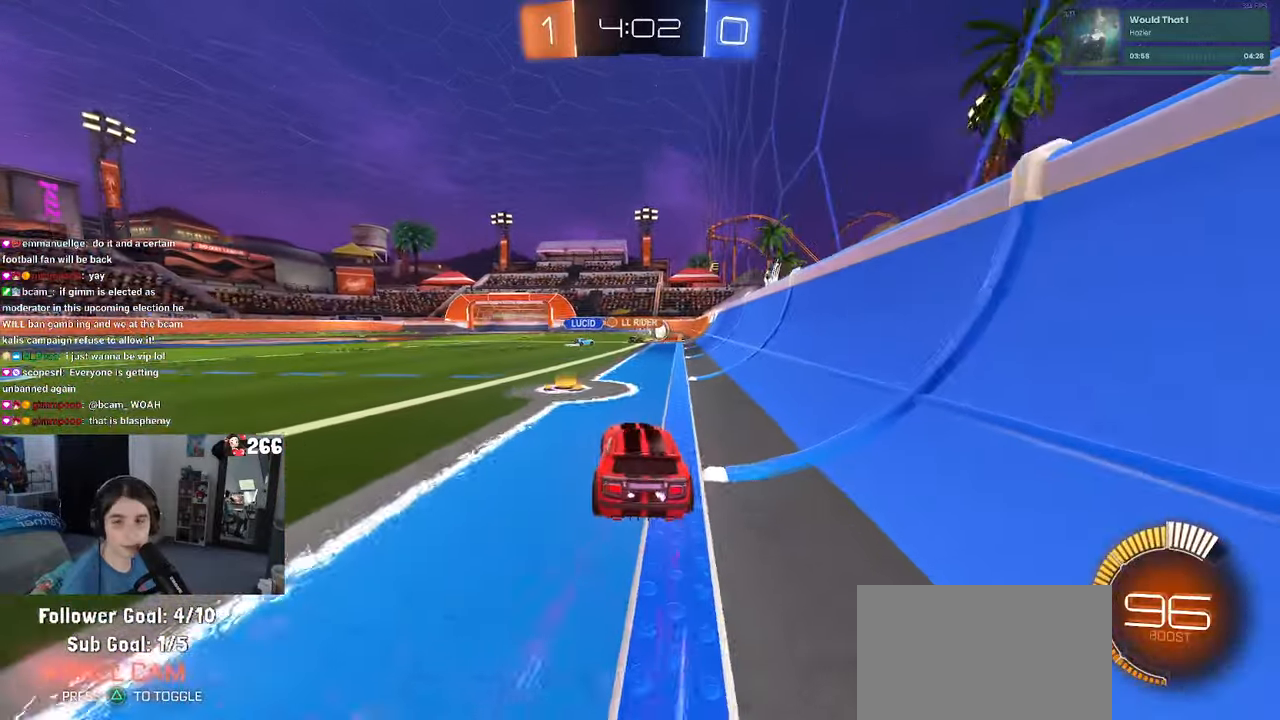
{"buttons": ["SQUARE"], "left_stick": "down-left", "right_stick": "center", "events": [[50, "left_stick", "center"], [100, "CROSS", "down"], [133, "left_stick", "up"], [217, "CROSS", "up"], [217, "left_stick", "up-left"], [267, "CROSS", "down"], [333, "SQUARE", "down"], [367, "CROSS", "up"], [367, "left_stick", "down-left"]]}
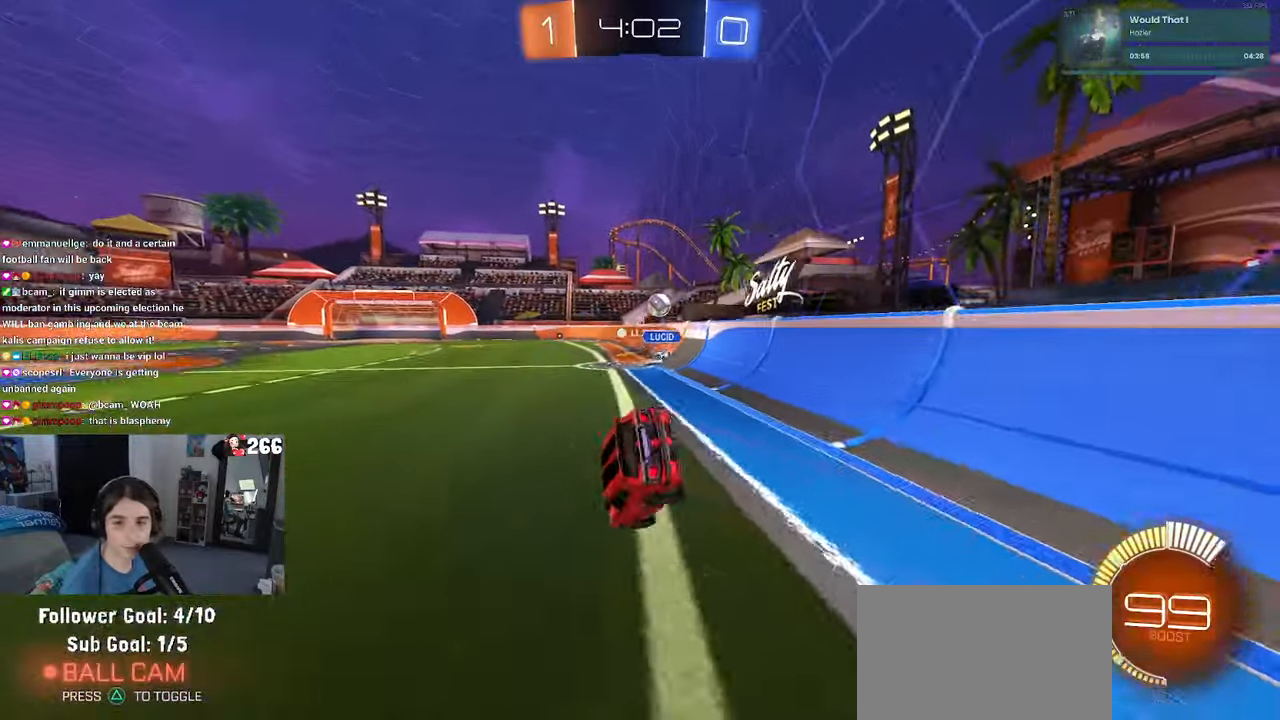
{"buttons": ["SQUARE"], "left_stick": "down-left", "right_stick": "center", "events": []}
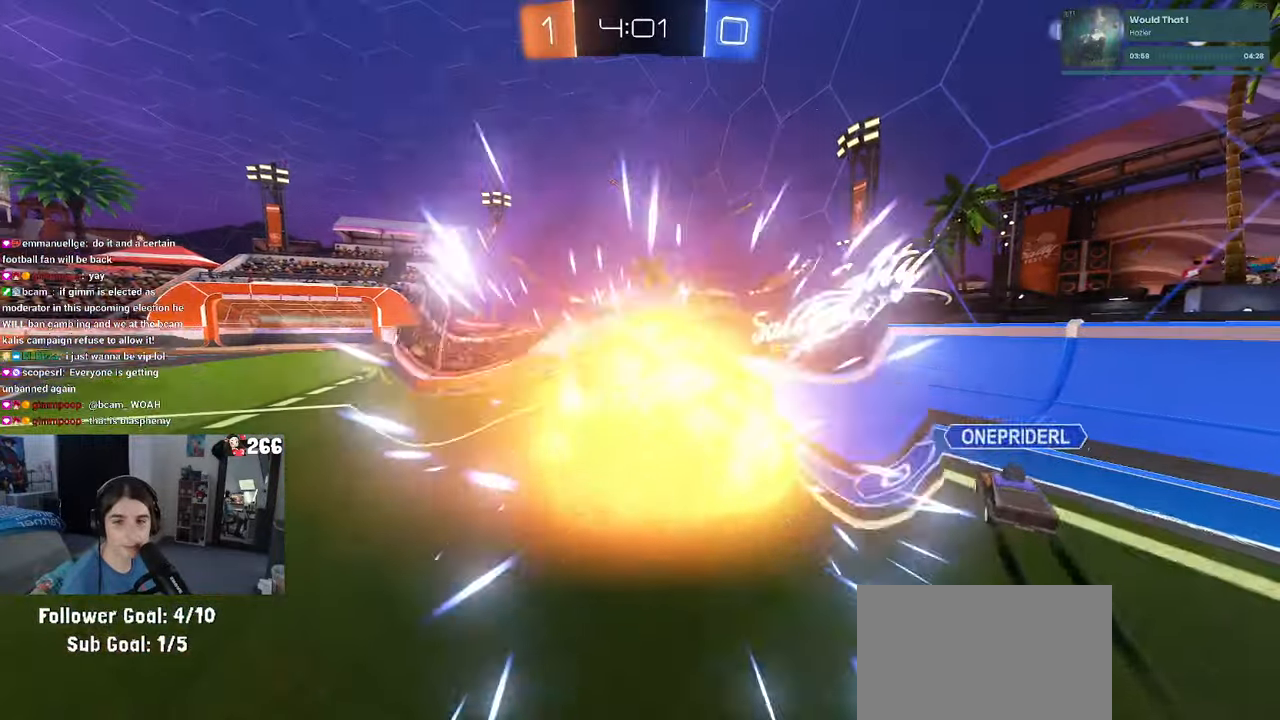
{"buttons": [], "left_stick": "center", "right_stick": "center", "events": [[67, "SQUARE", "up"], [133, "left_stick", "down-right"], [217, "left_stick", "center"]]}
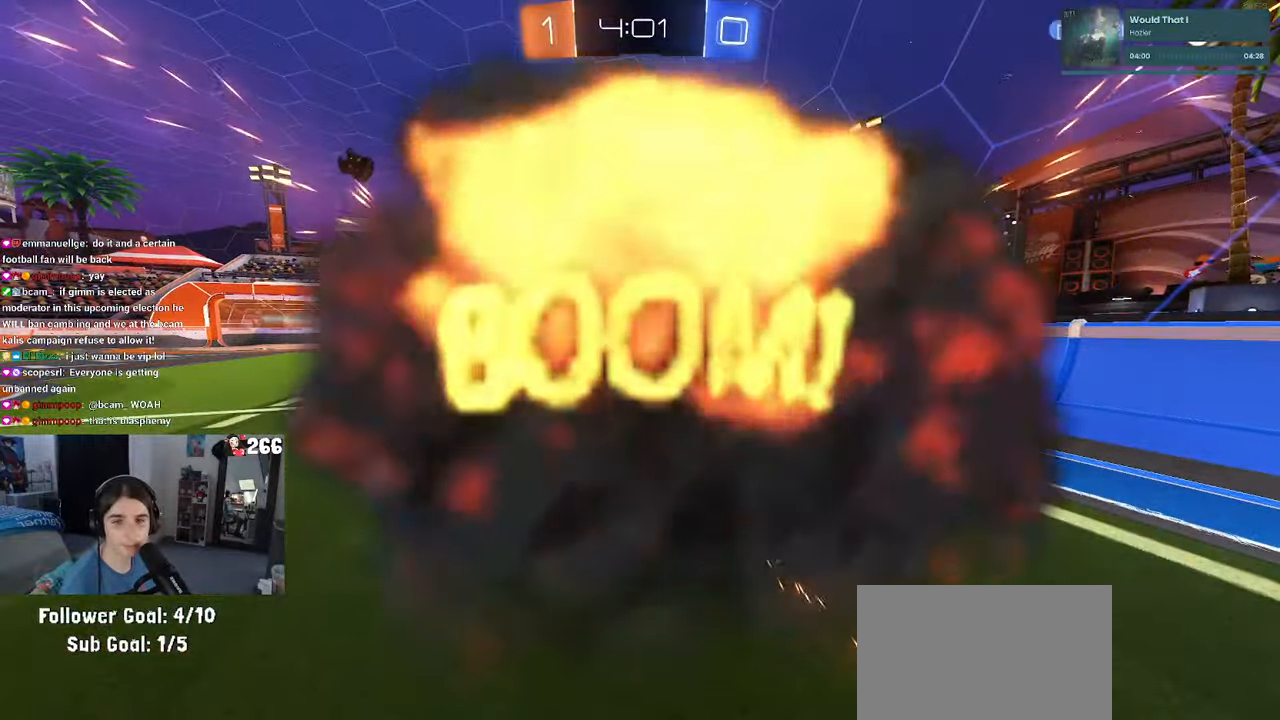
{"buttons": [], "left_stick": "center", "right_stick": "center", "events": []}
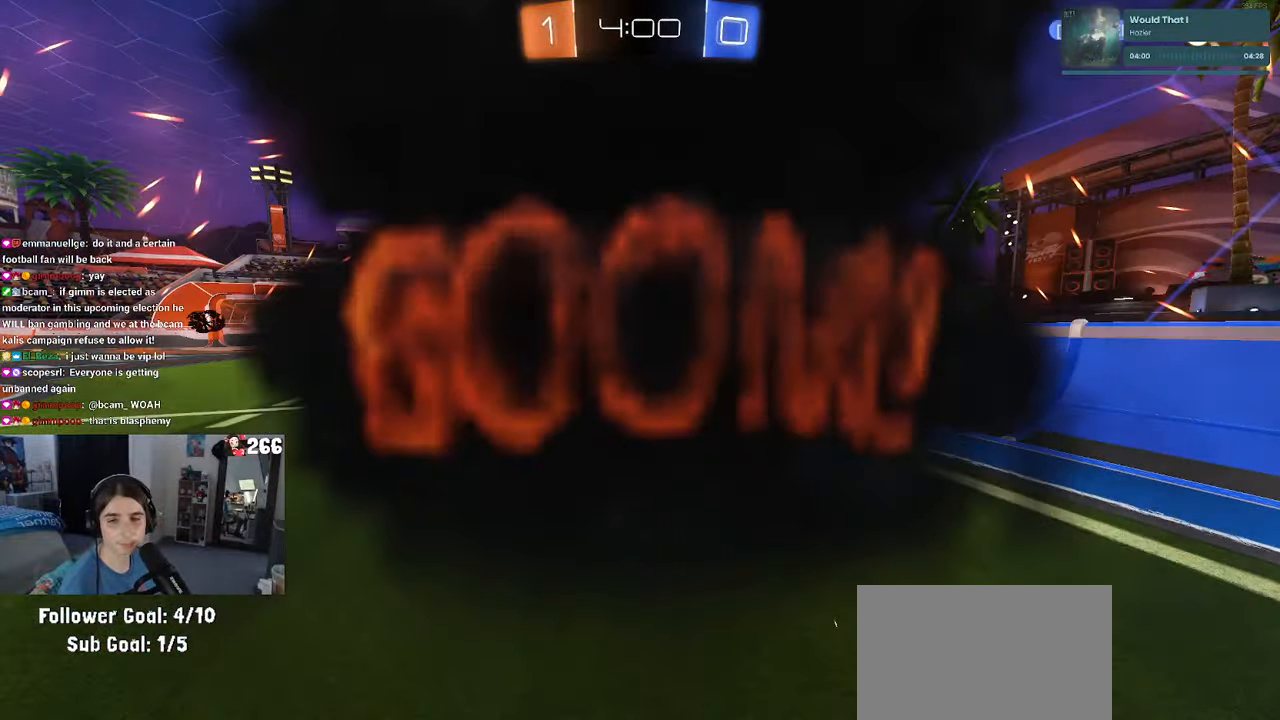
{"buttons": [], "left_stick": "center", "right_stick": "center", "events": []}
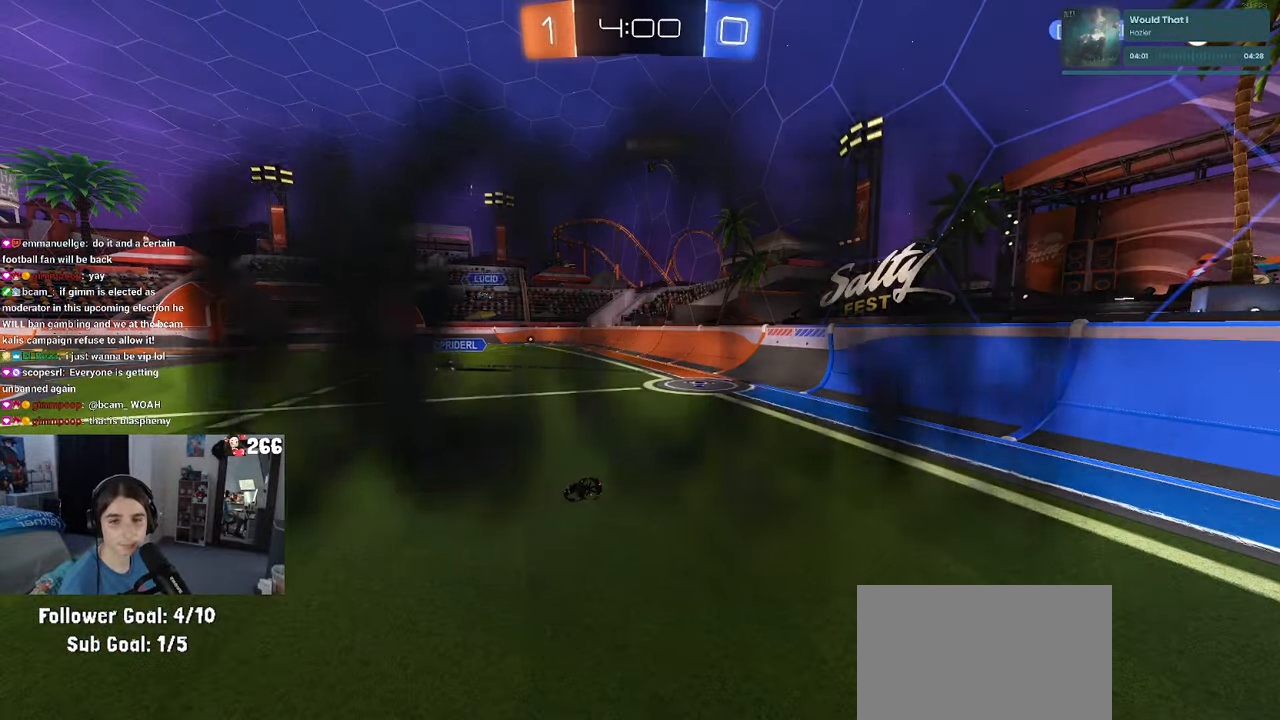
{"buttons": [], "left_stick": "center", "right_stick": "center", "events": []}
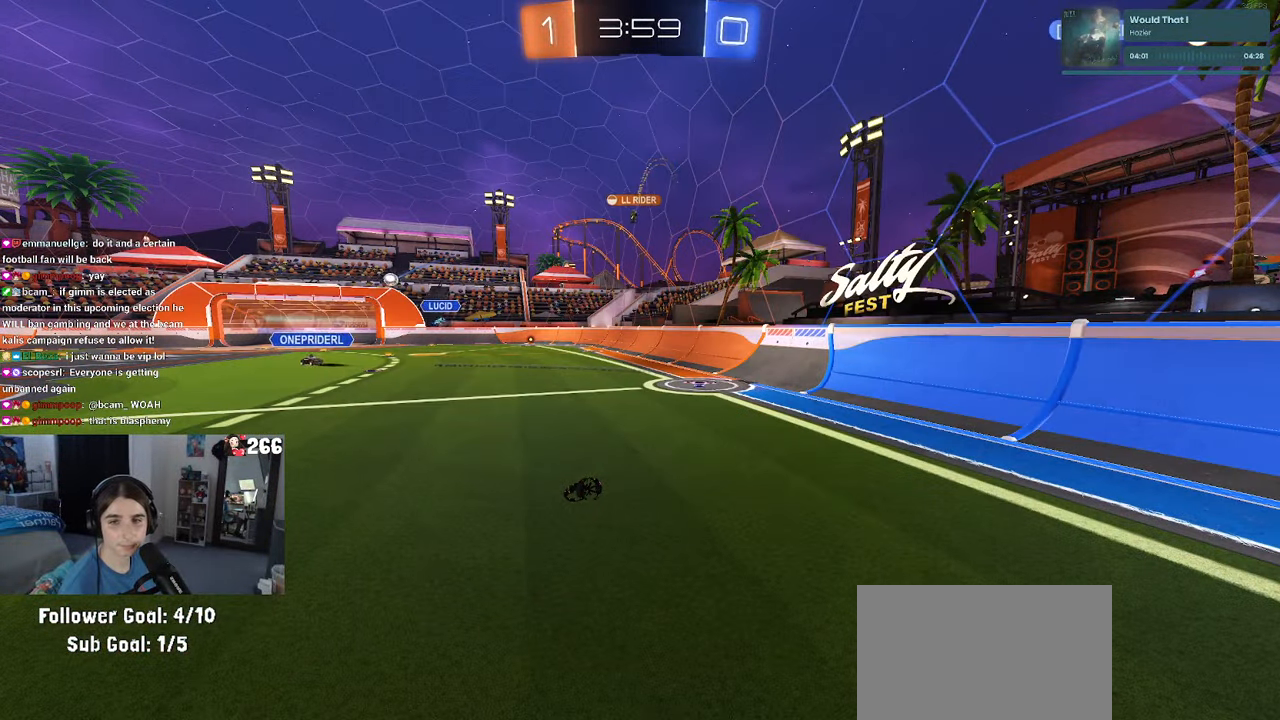
{"buttons": [], "left_stick": "center", "right_stick": "center", "events": []}
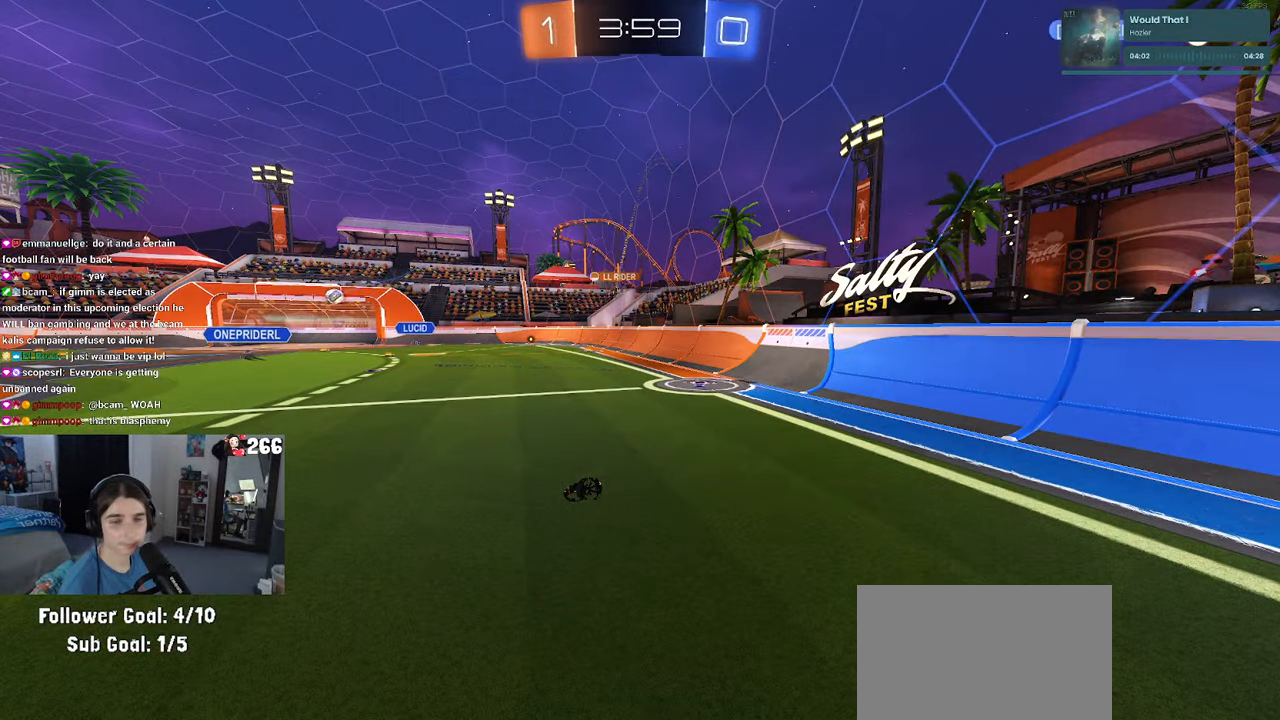
{"buttons": [], "left_stick": "center", "right_stick": "center", "events": []}
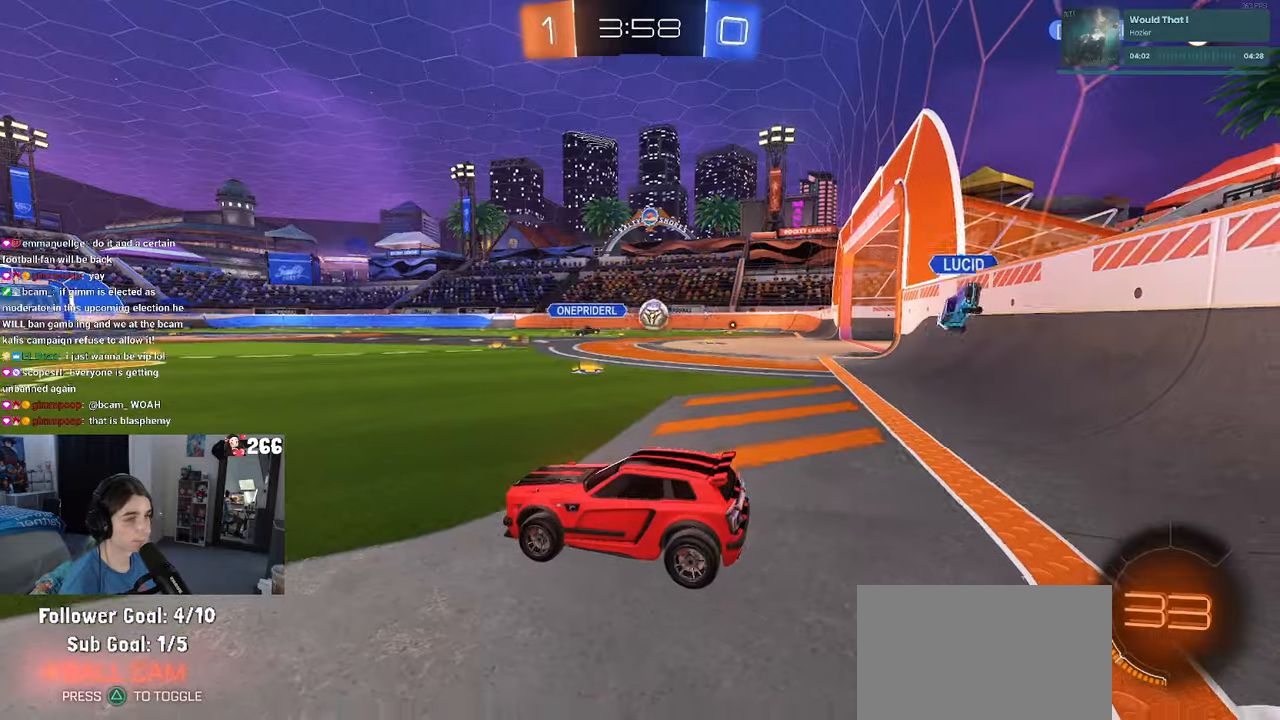
{"buttons": [], "left_stick": "right", "right_stick": "center", "events": [[450, "left_stick", "right"]]}
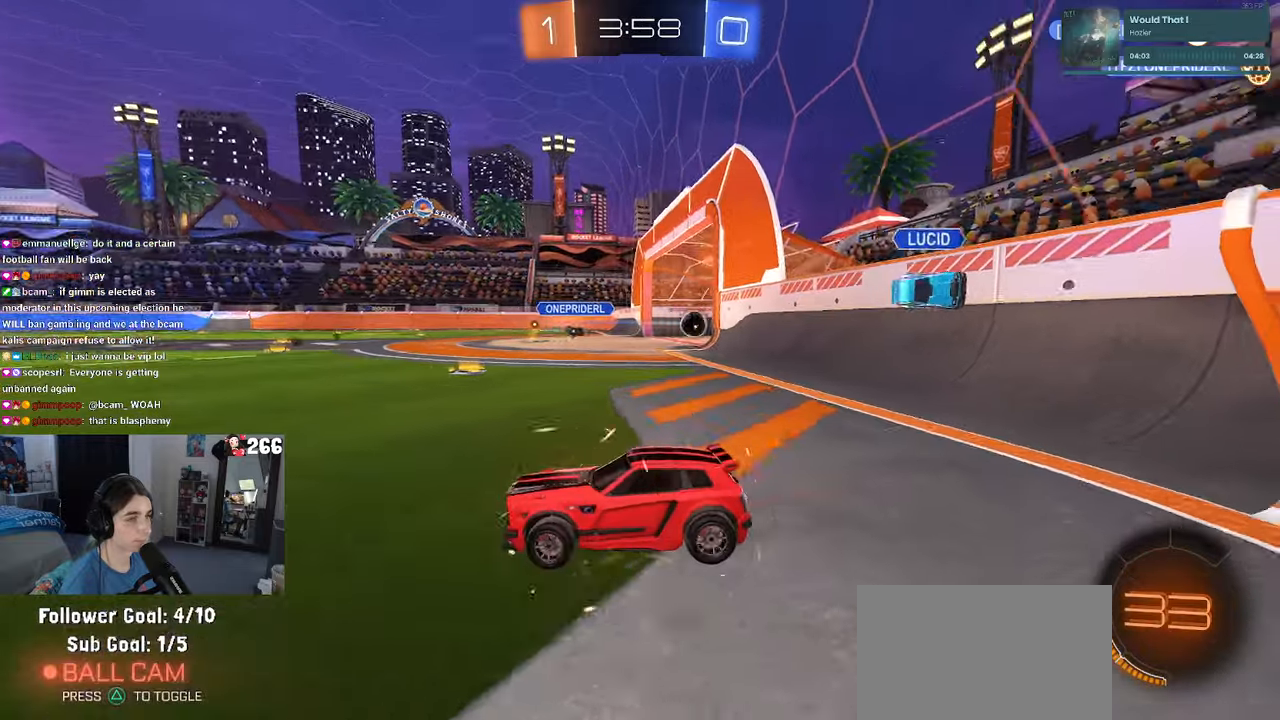
{"buttons": [], "left_stick": "center", "right_stick": "center", "events": [[234, "left_stick", "center"]]}